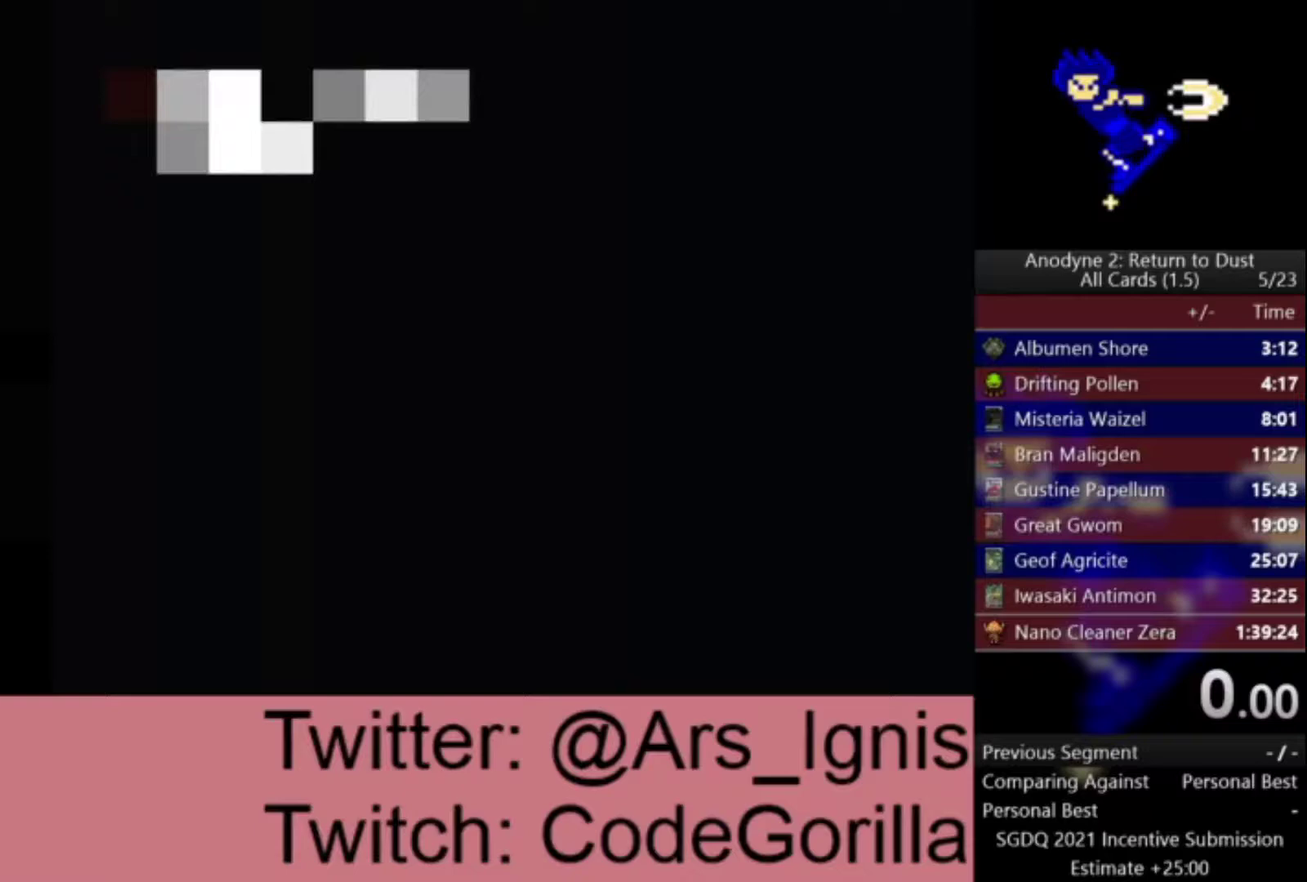
Gameplay with a controller (Xbox layout); each line is a JSON object with the inputs held at the frame after it. "events" lists button and stick changes between this image and that frame as [ms after this image, input, new state], when the widget could be followed in between. This document gives stick clicks only as held states, not as events.
{"buttons": [], "left_stick": "center", "right_stick": "center", "events": []}
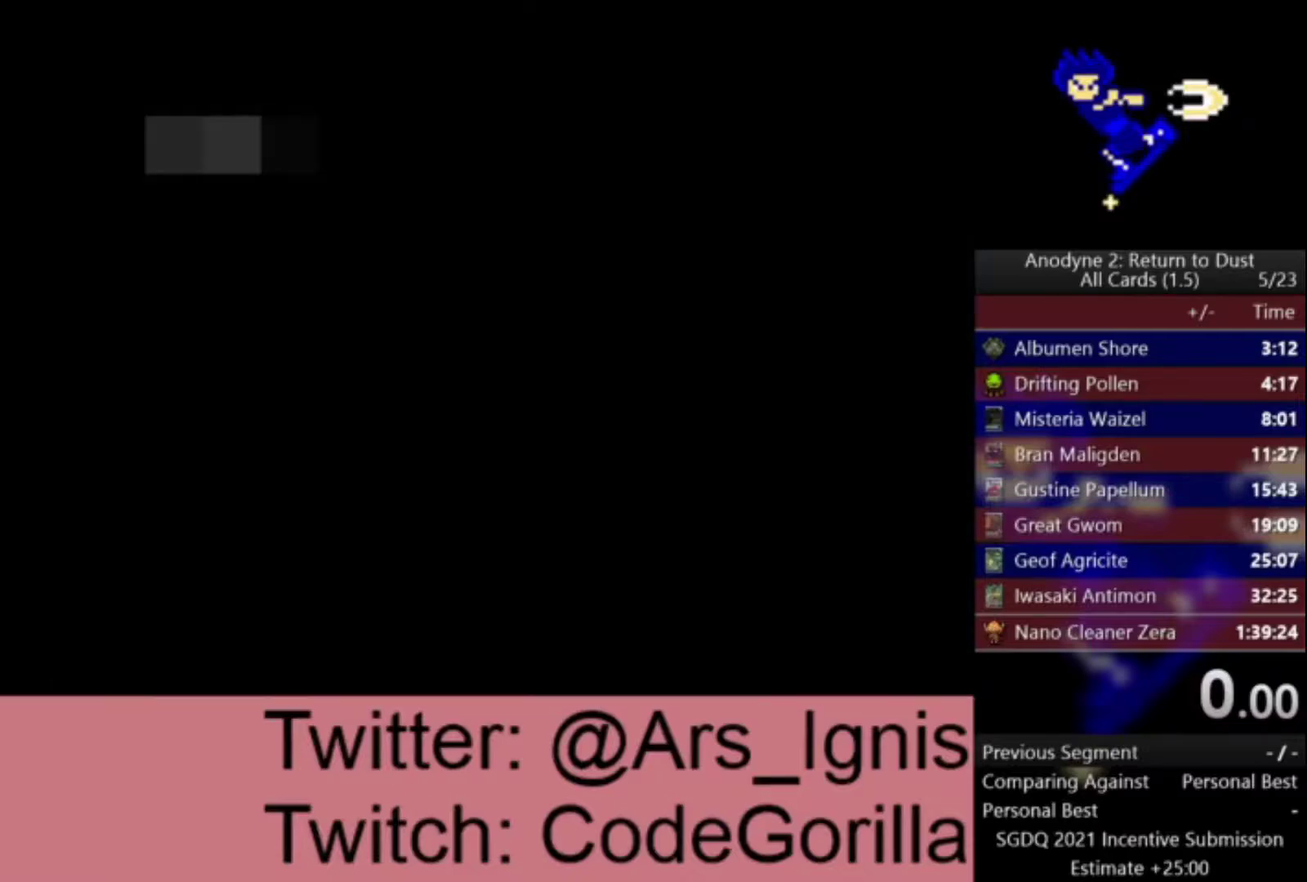
{"buttons": [], "left_stick": "center", "right_stick": "center", "events": []}
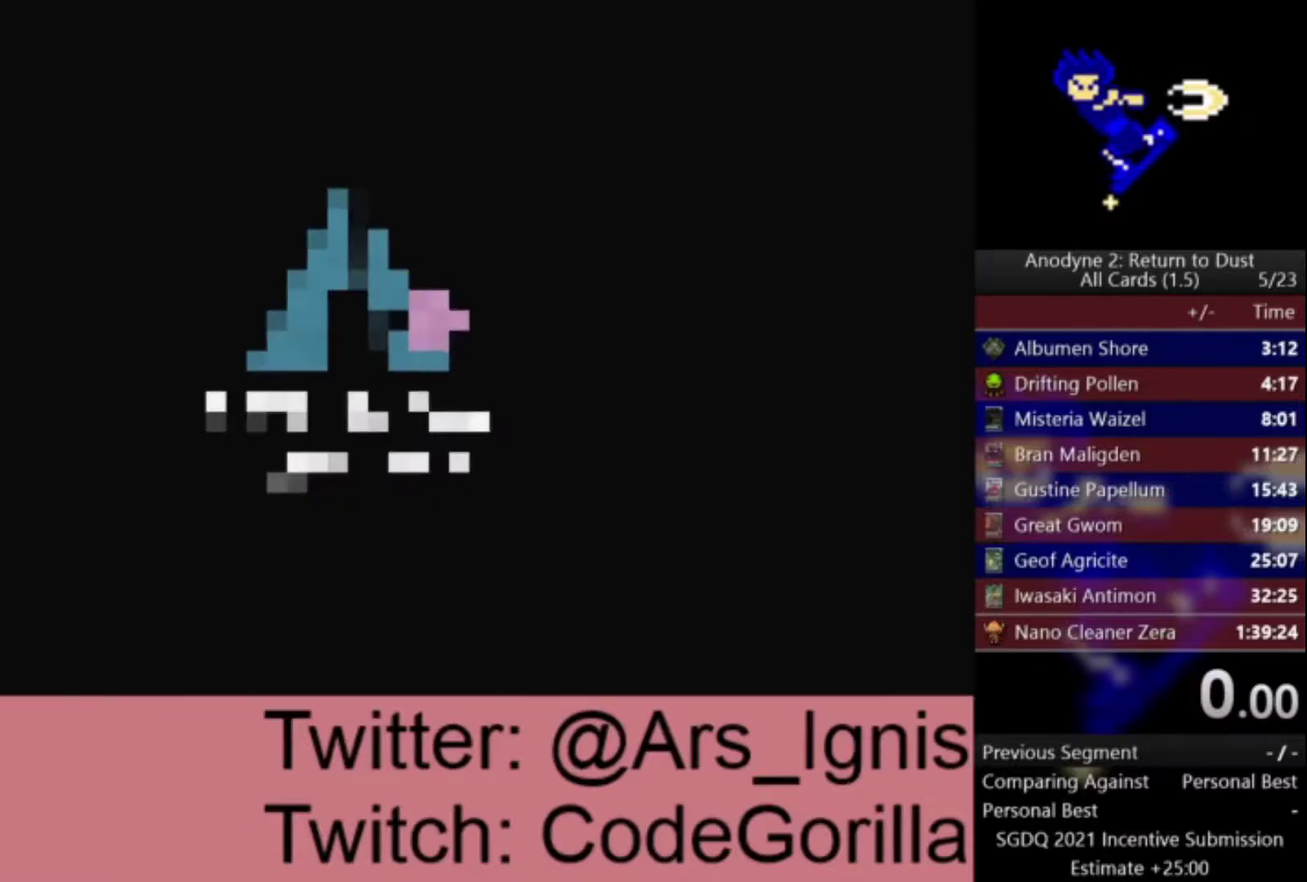
{"buttons": [], "left_stick": "center", "right_stick": "center", "events": []}
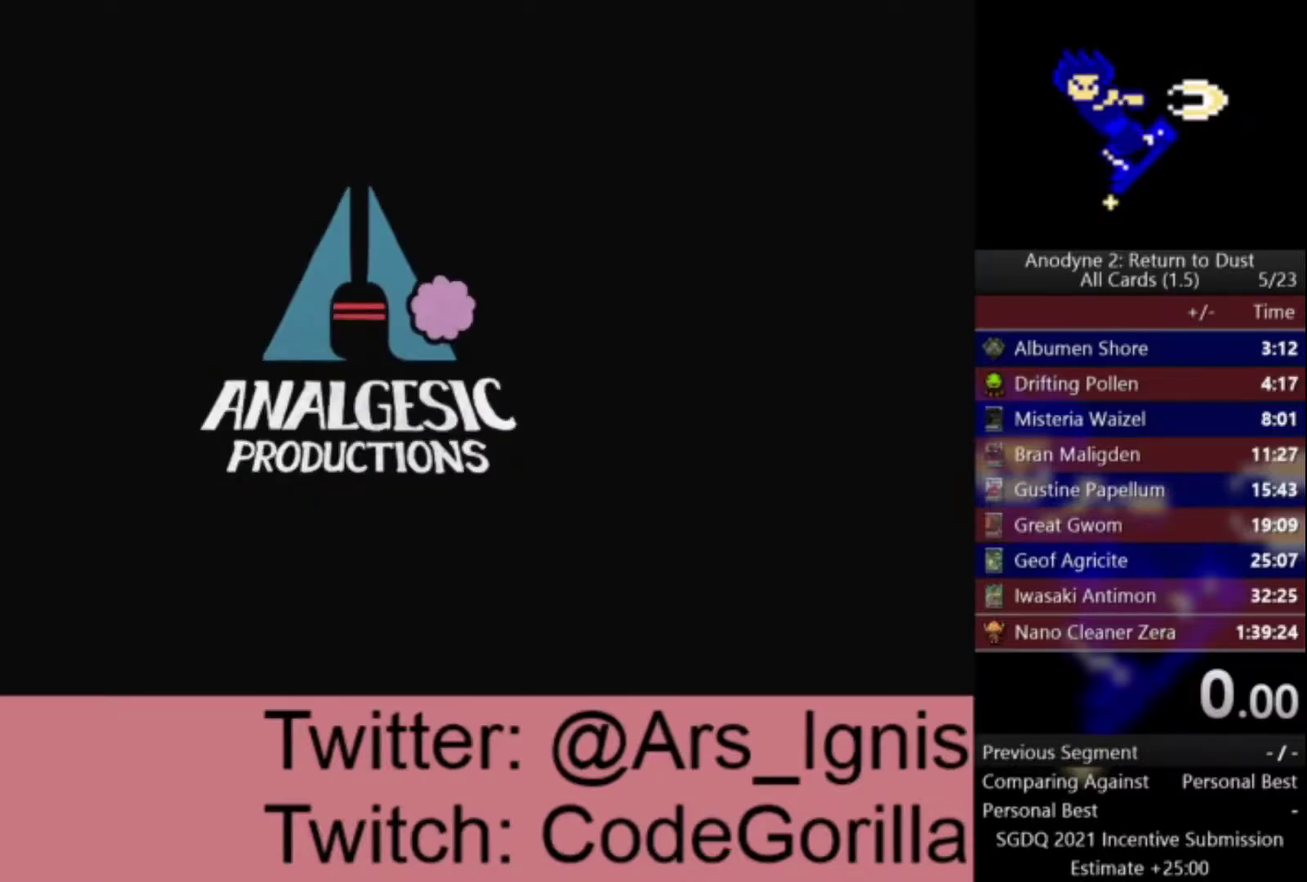
{"buttons": [], "left_stick": "center", "right_stick": "center", "events": [[200, "A", "down"], [334, "A", "up"]]}
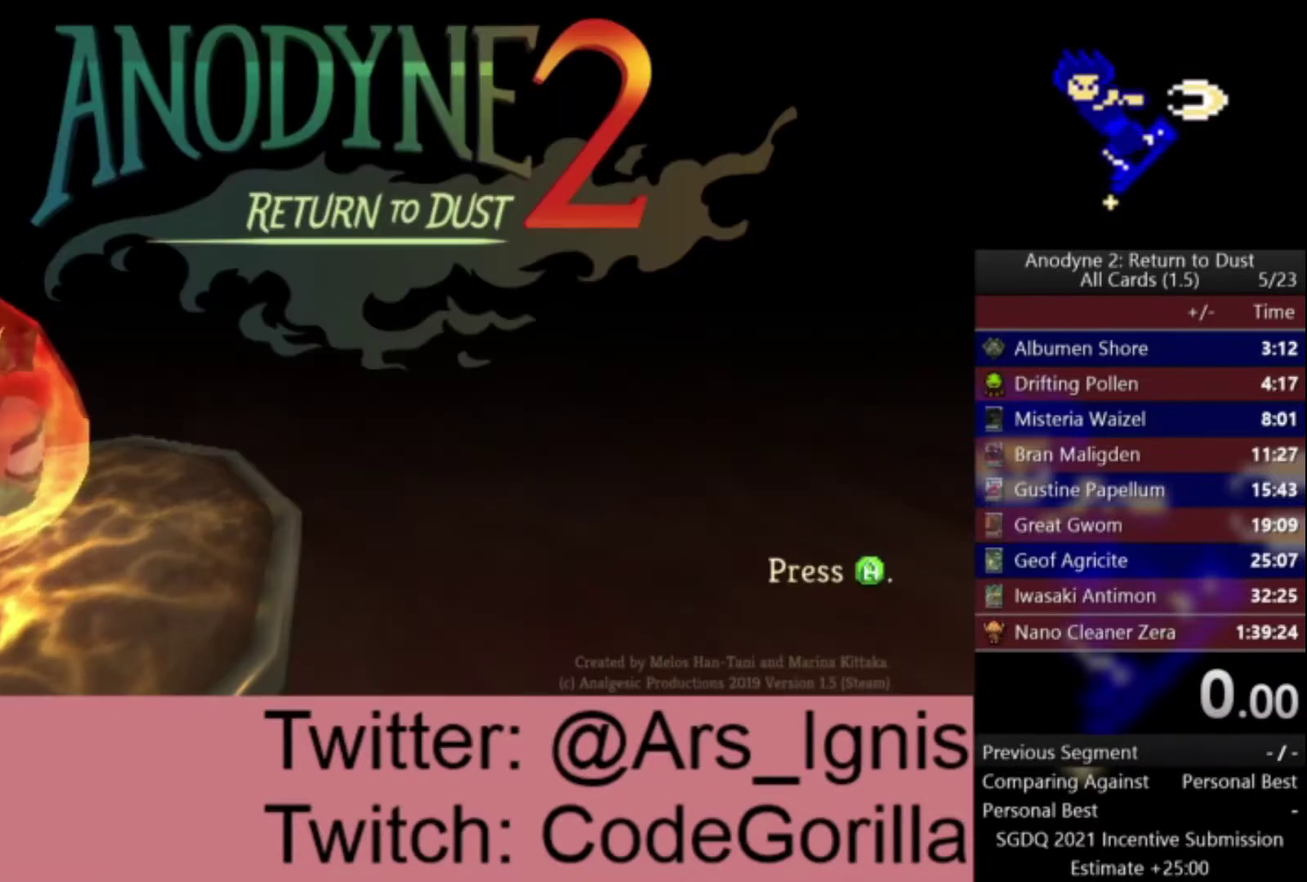
{"buttons": [], "left_stick": "center", "right_stick": "center", "events": [[301, "A", "down"], [434, "A", "up"]]}
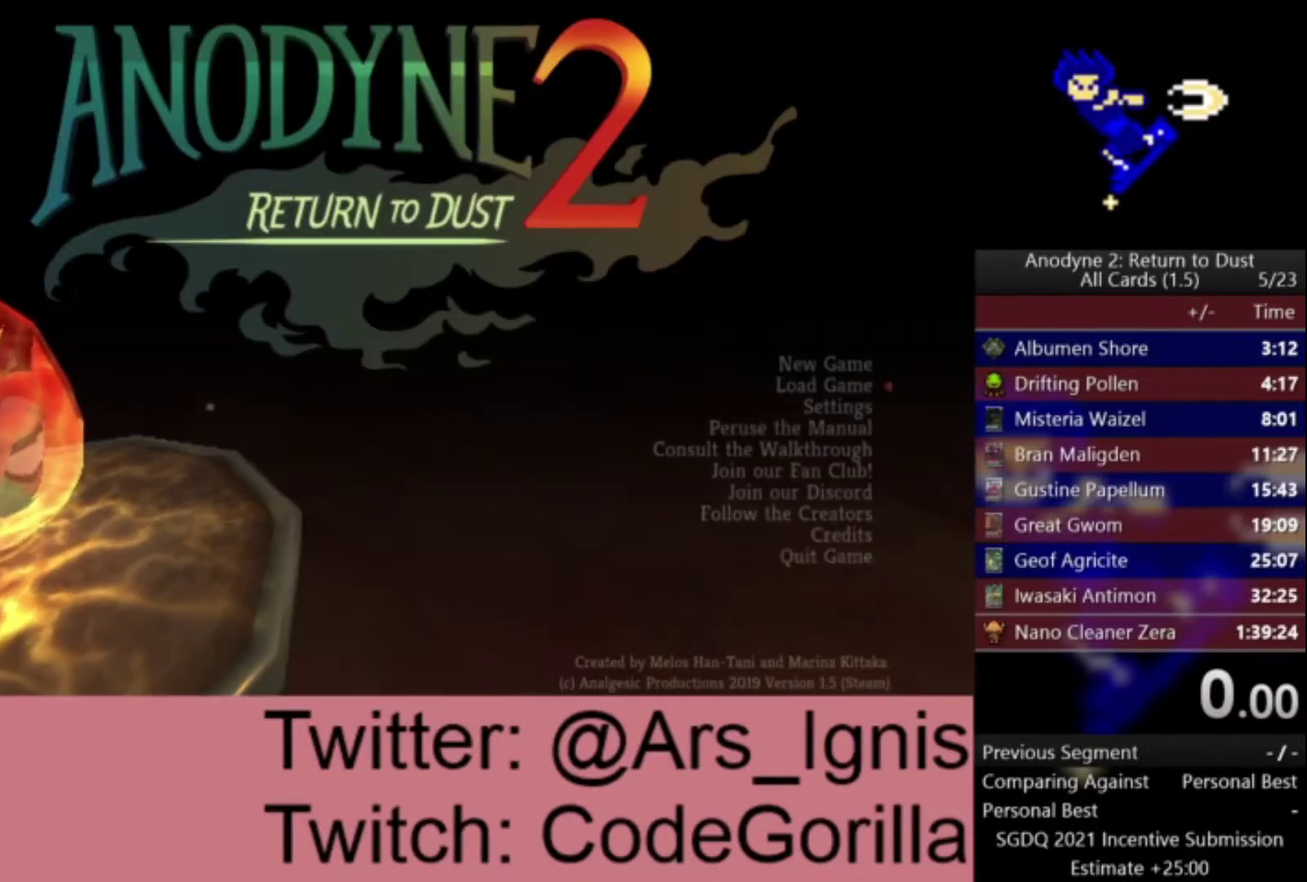
{"buttons": ["DPAD_DOWN"], "left_stick": "center", "right_stick": "center", "events": [[467, "DPAD_DOWN", "down"]]}
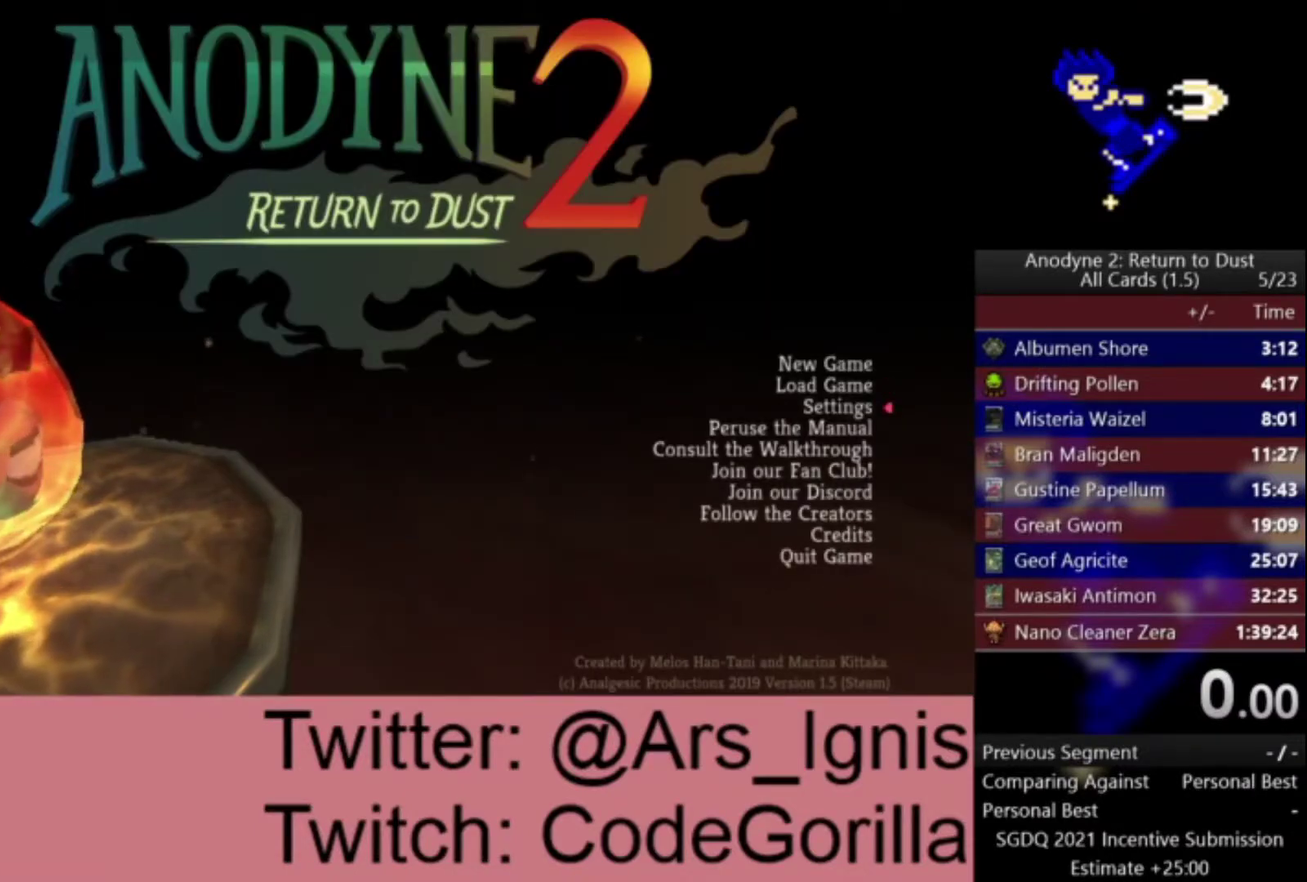
{"buttons": [], "left_stick": "center", "right_stick": "center", "events": [[67, "DPAD_DOWN", "up"], [167, "A", "down"], [301, "A", "up"]]}
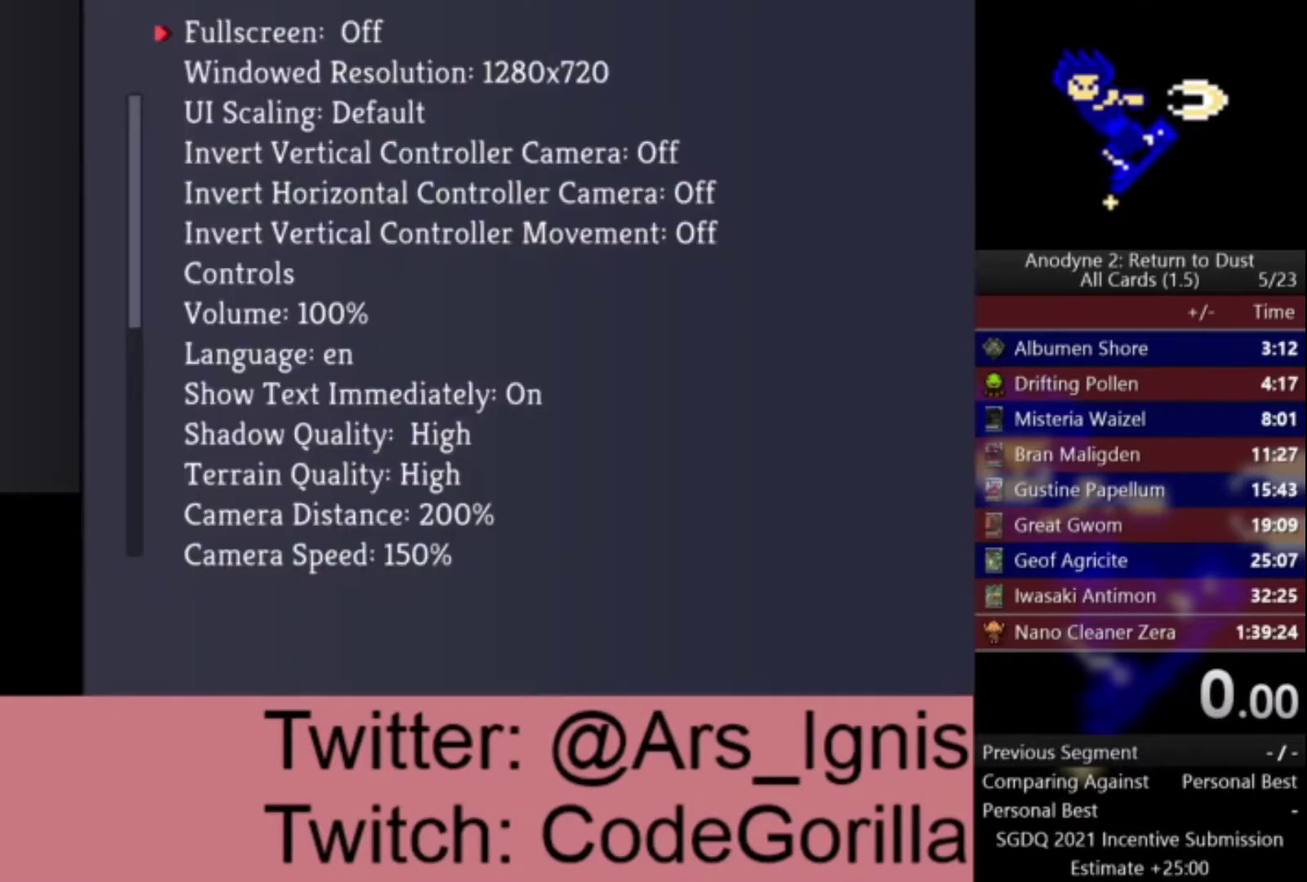
{"buttons": ["DPAD_DOWN"], "left_stick": "center", "right_stick": "center", "events": [[167, "DPAD_DOWN", "down"], [267, "DPAD_DOWN", "up"], [334, "DPAD_DOWN", "down"], [434, "DPAD_DOWN", "up"], [500, "DPAD_DOWN", "down"]]}
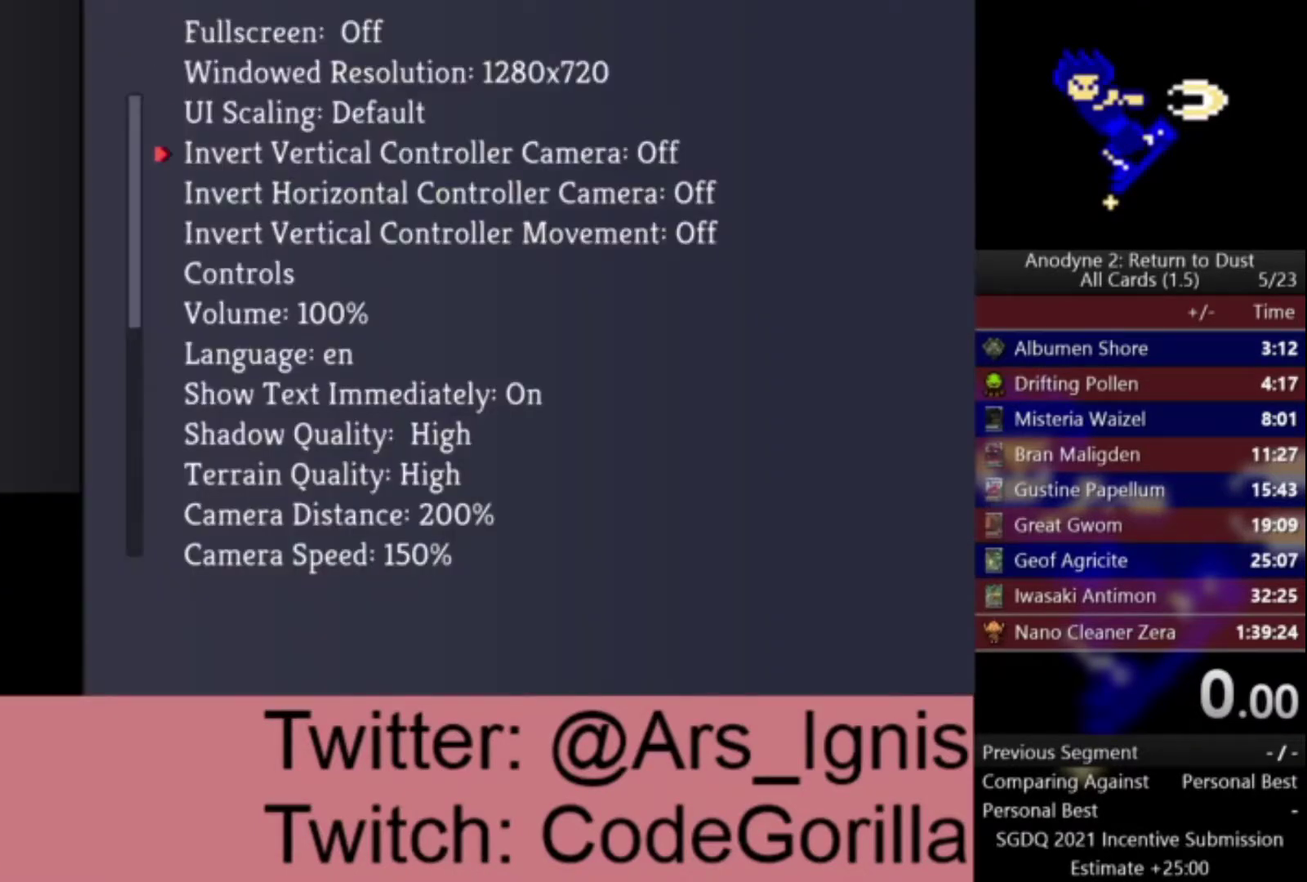
{"buttons": [], "left_stick": "center", "right_stick": "center", "events": [[100, "DPAD_DOWN", "up"], [167, "DPAD_DOWN", "down"], [267, "DPAD_DOWN", "up"], [367, "DPAD_DOWN", "down"], [467, "DPAD_DOWN", "up"]]}
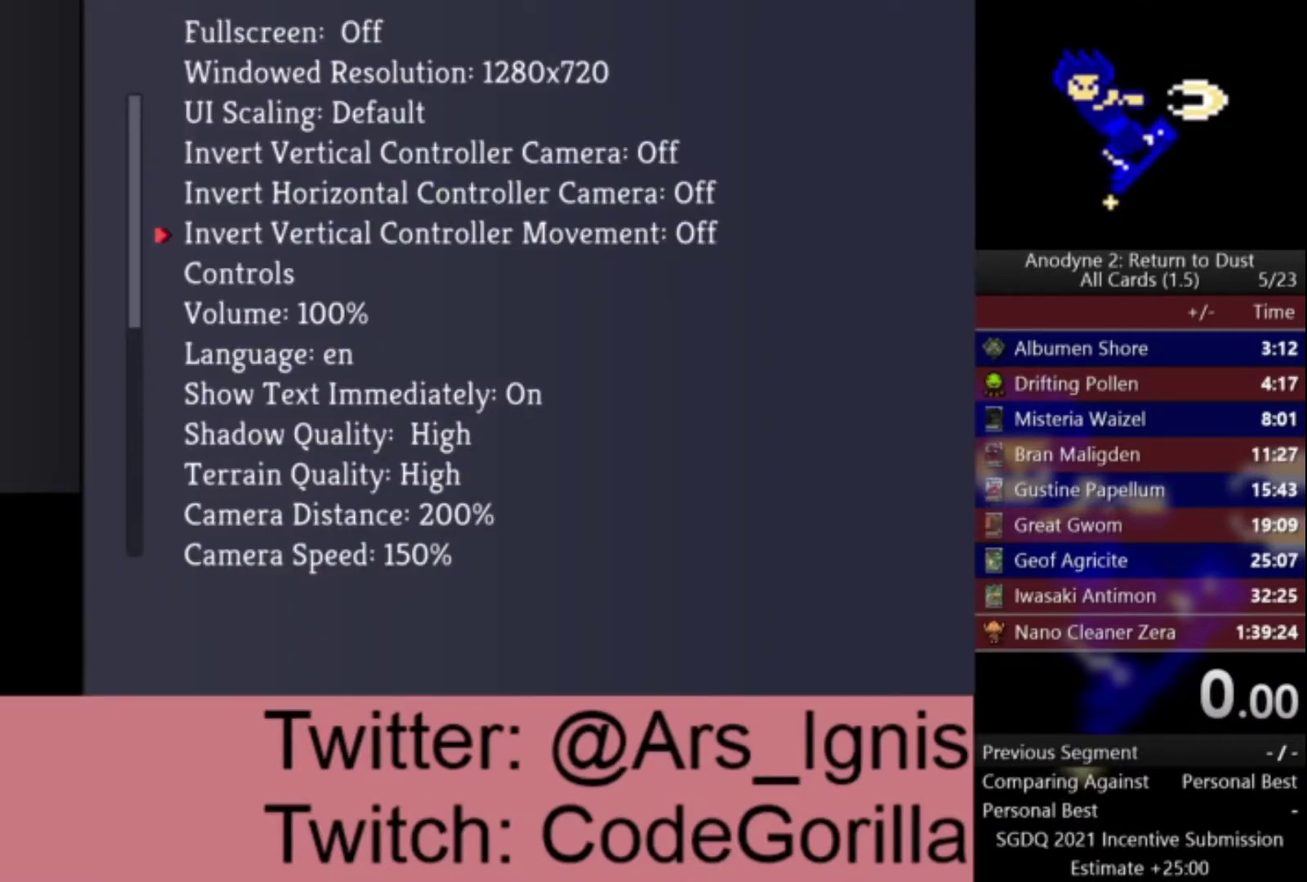
{"buttons": [], "left_stick": "center", "right_stick": "center", "events": [[33, "DPAD_DOWN", "down"], [133, "DPAD_DOWN", "up"], [200, "DPAD_DOWN", "down"], [334, "DPAD_DOWN", "up"], [400, "DPAD_DOWN", "down"], [500, "DPAD_DOWN", "up"]]}
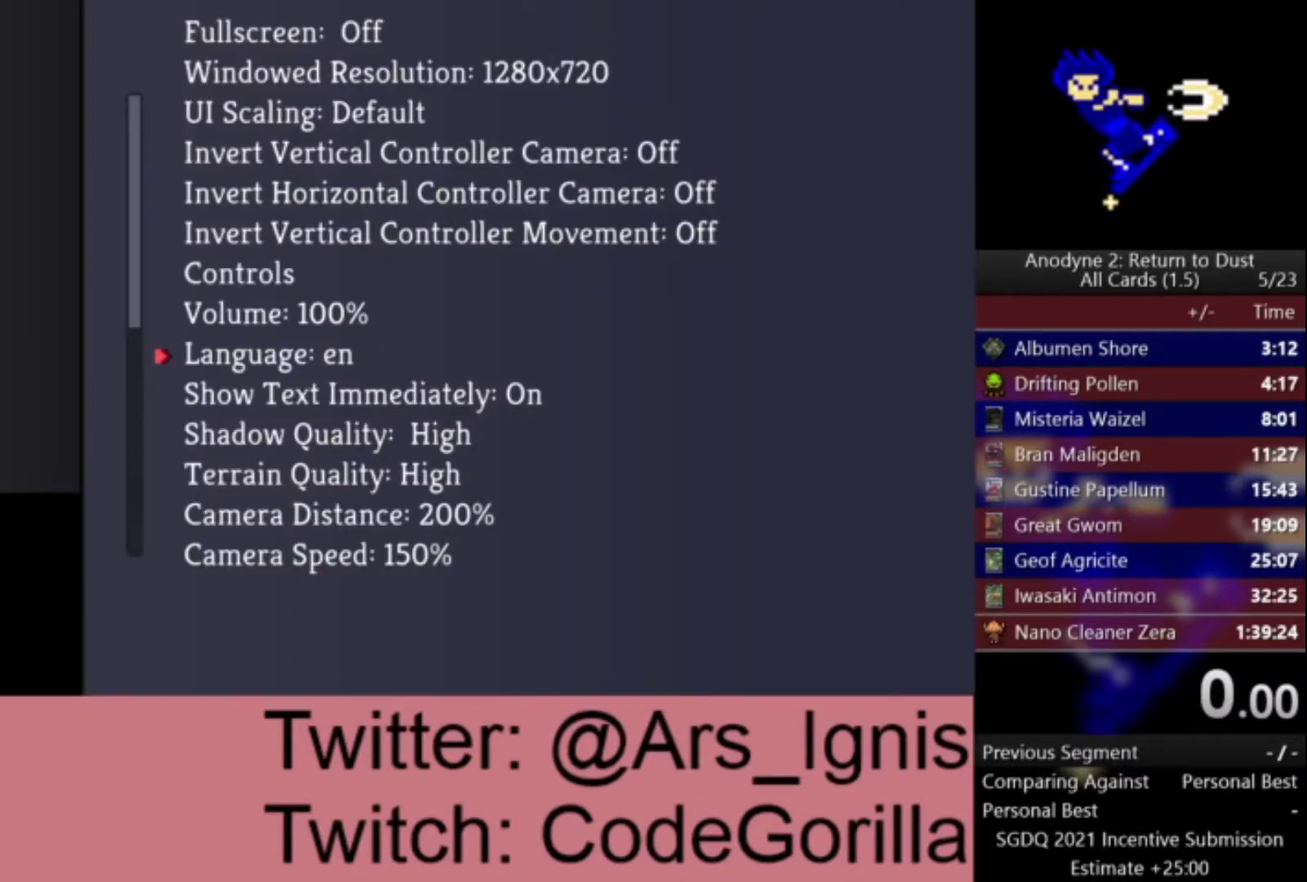
{"buttons": ["DPAD_DOWN"], "left_stick": "center", "right_stick": "center", "events": [[67, "DPAD_DOWN", "down"], [201, "DPAD_DOWN", "up"], [267, "R2", "down"], [401, "R2", "up"], [501, "DPAD_DOWN", "down"]]}
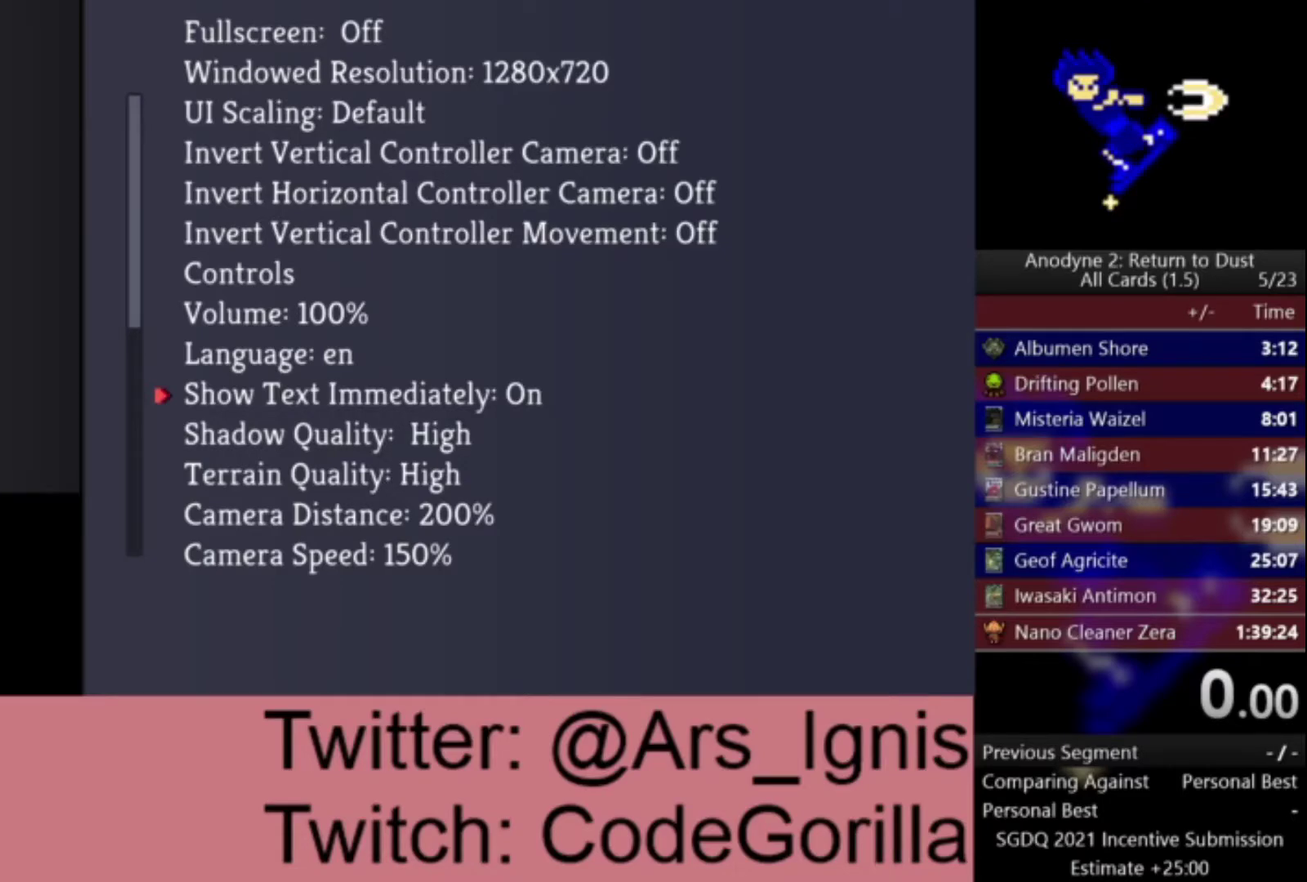
{"buttons": ["DPAD_DOWN"], "left_stick": "center", "right_stick": "center", "events": [[133, "DPAD_DOWN", "up"], [233, "DPAD_DOWN", "down"], [367, "DPAD_DOWN", "up"], [434, "DPAD_DOWN", "down"]]}
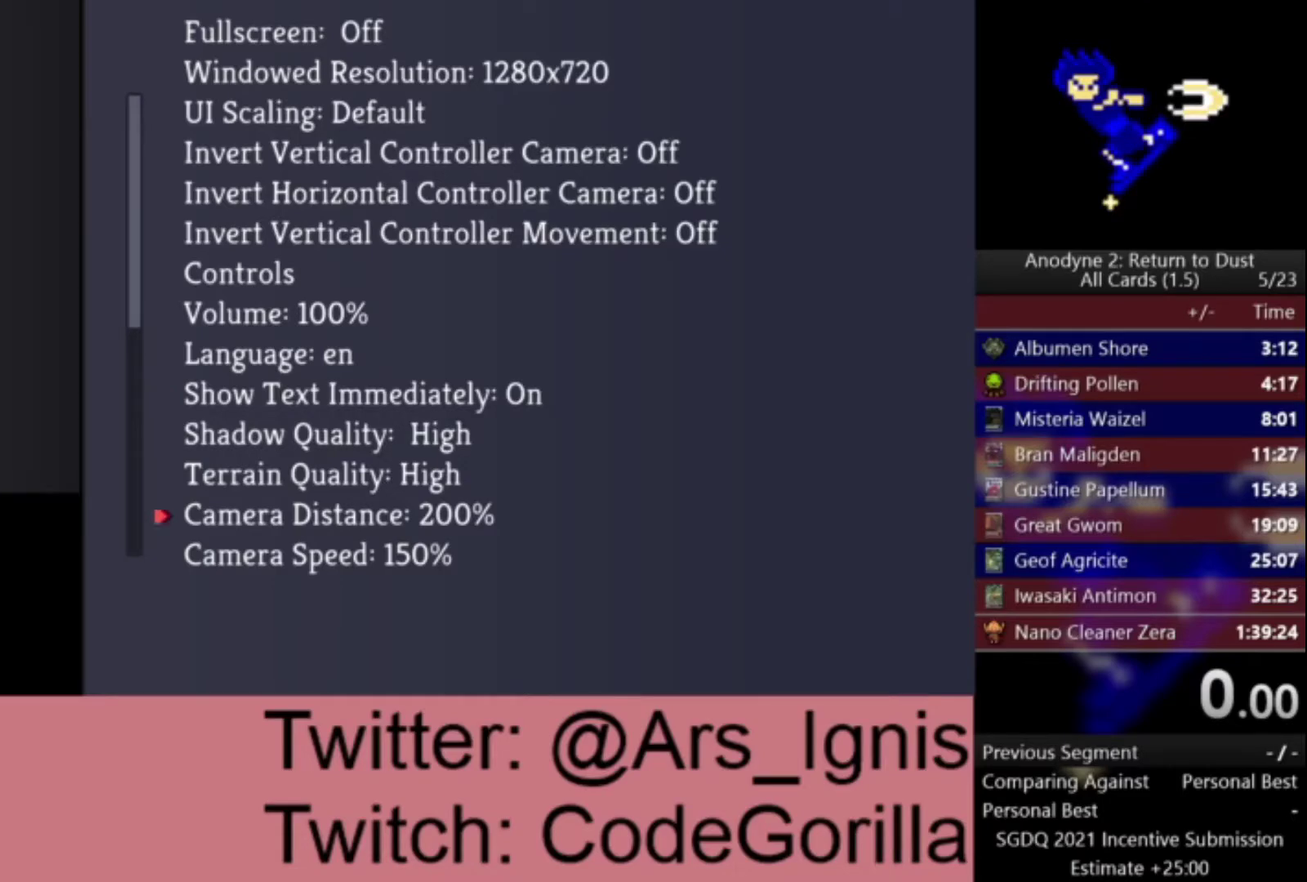
{"buttons": ["R2"], "left_stick": "center", "right_stick": "center", "events": [[67, "DPAD_DOWN", "up"], [167, "DPAD_DOWN", "down"], [267, "DPAD_DOWN", "up"], [434, "R2", "down"]]}
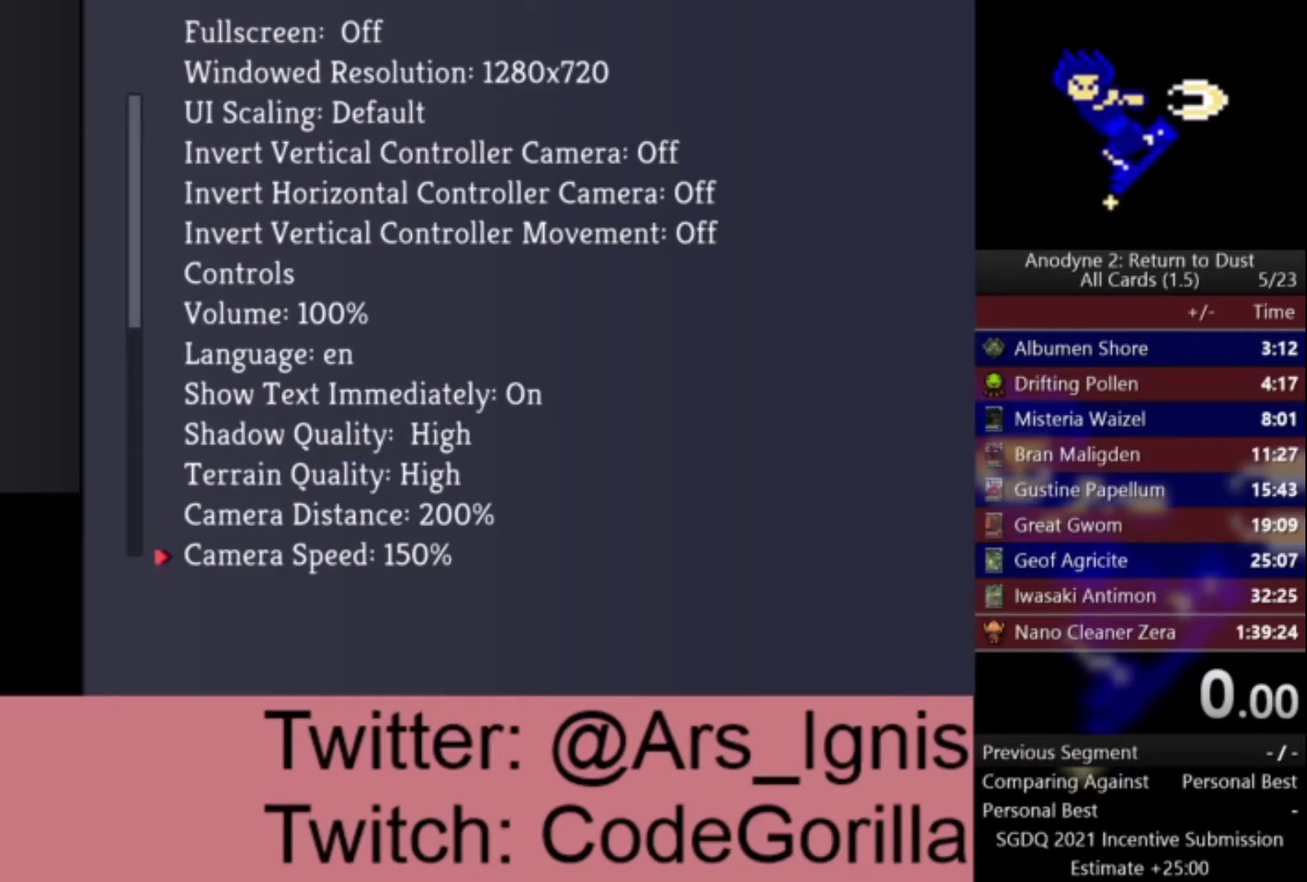
{"buttons": ["DPAD_DOWN"], "left_stick": "center", "right_stick": "center", "events": [[100, "R2", "up"], [233, "DPAD_DOWN", "down"], [367, "DPAD_DOWN", "up"], [500, "DPAD_DOWN", "down"]]}
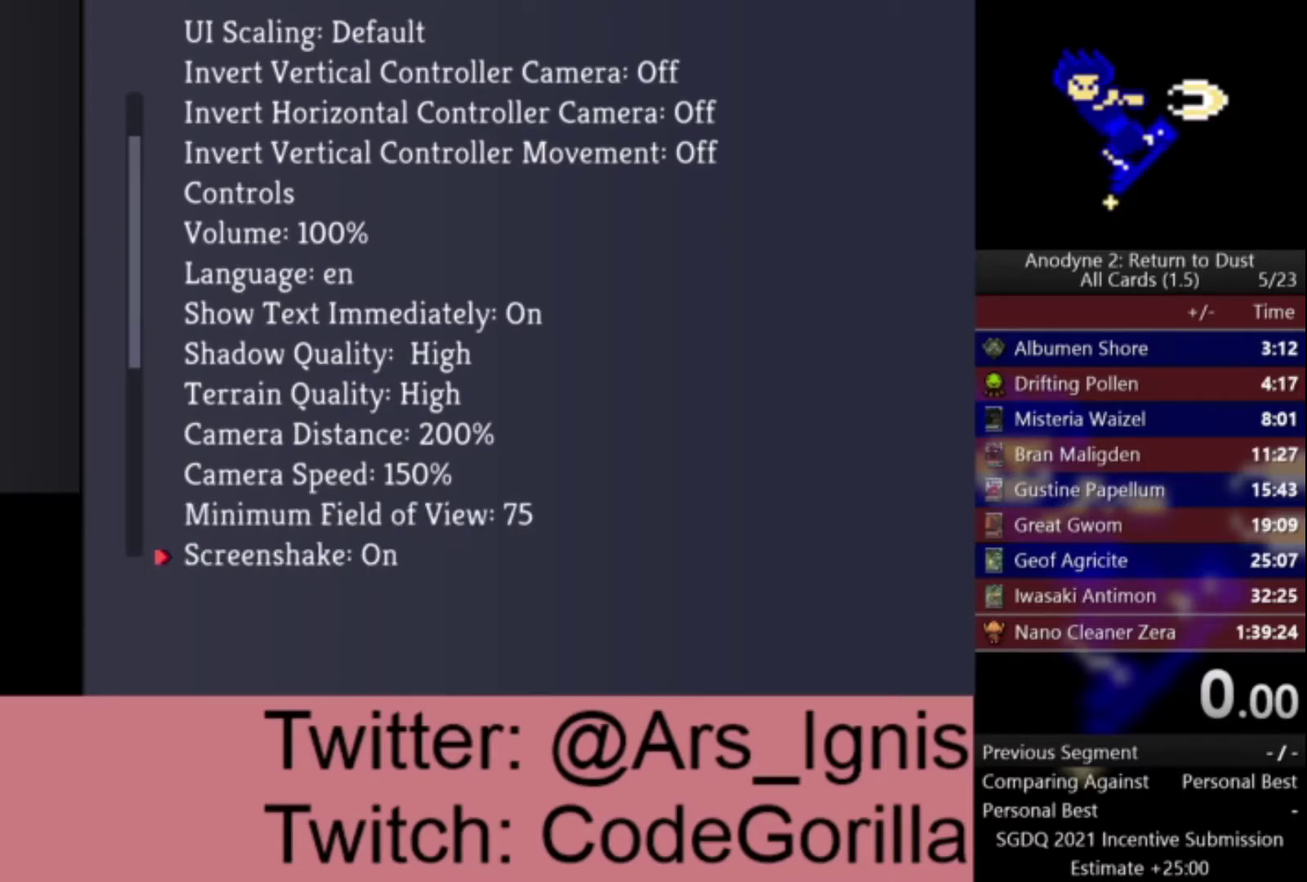
{"buttons": ["DPAD_DOWN"], "left_stick": "center", "right_stick": "center", "events": [[134, "DPAD_DOWN", "up"], [468, "DPAD_DOWN", "down"]]}
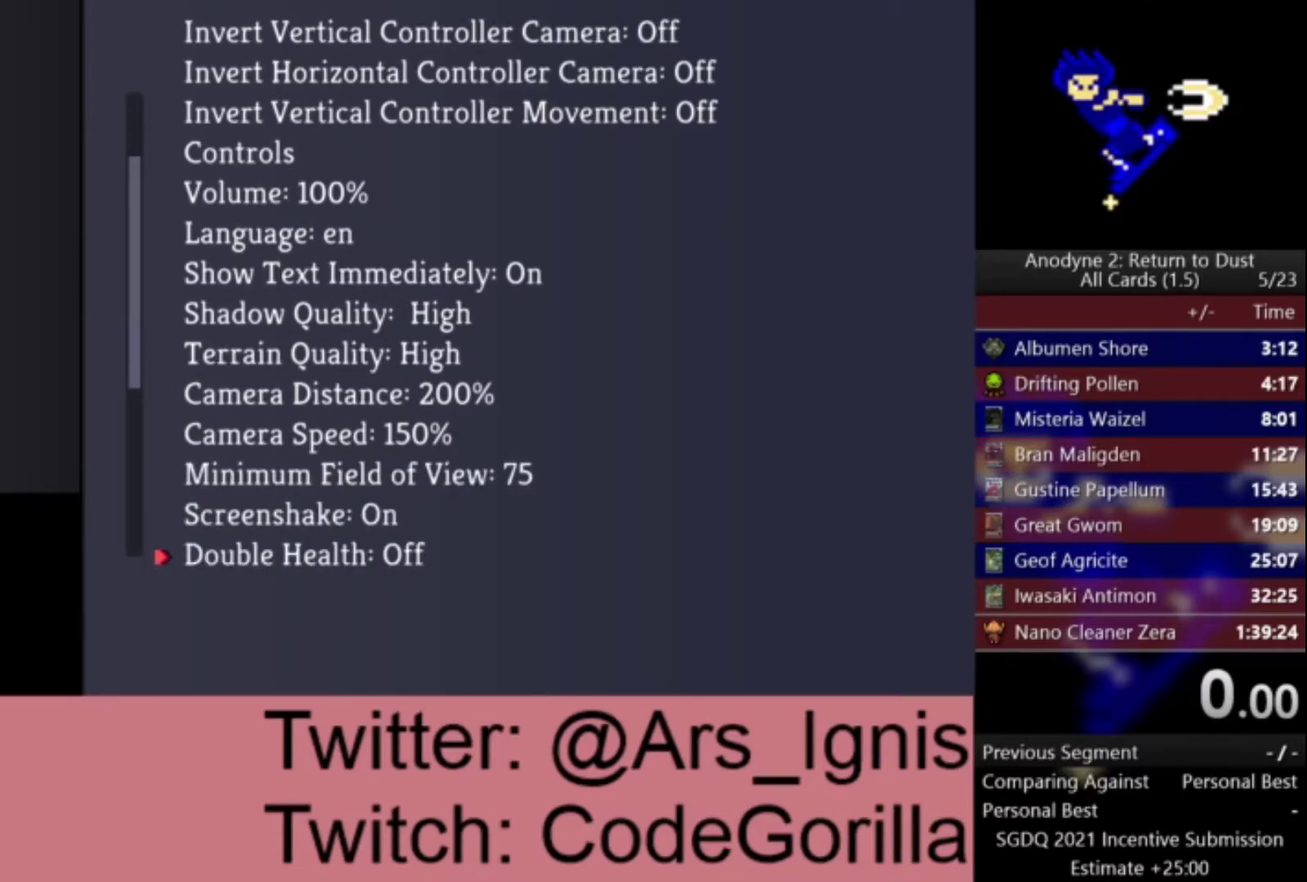
{"buttons": [], "left_stick": "center", "right_stick": "center", "events": [[100, "DPAD_DOWN", "up"], [300, "R2", "down"], [434, "R2", "up"]]}
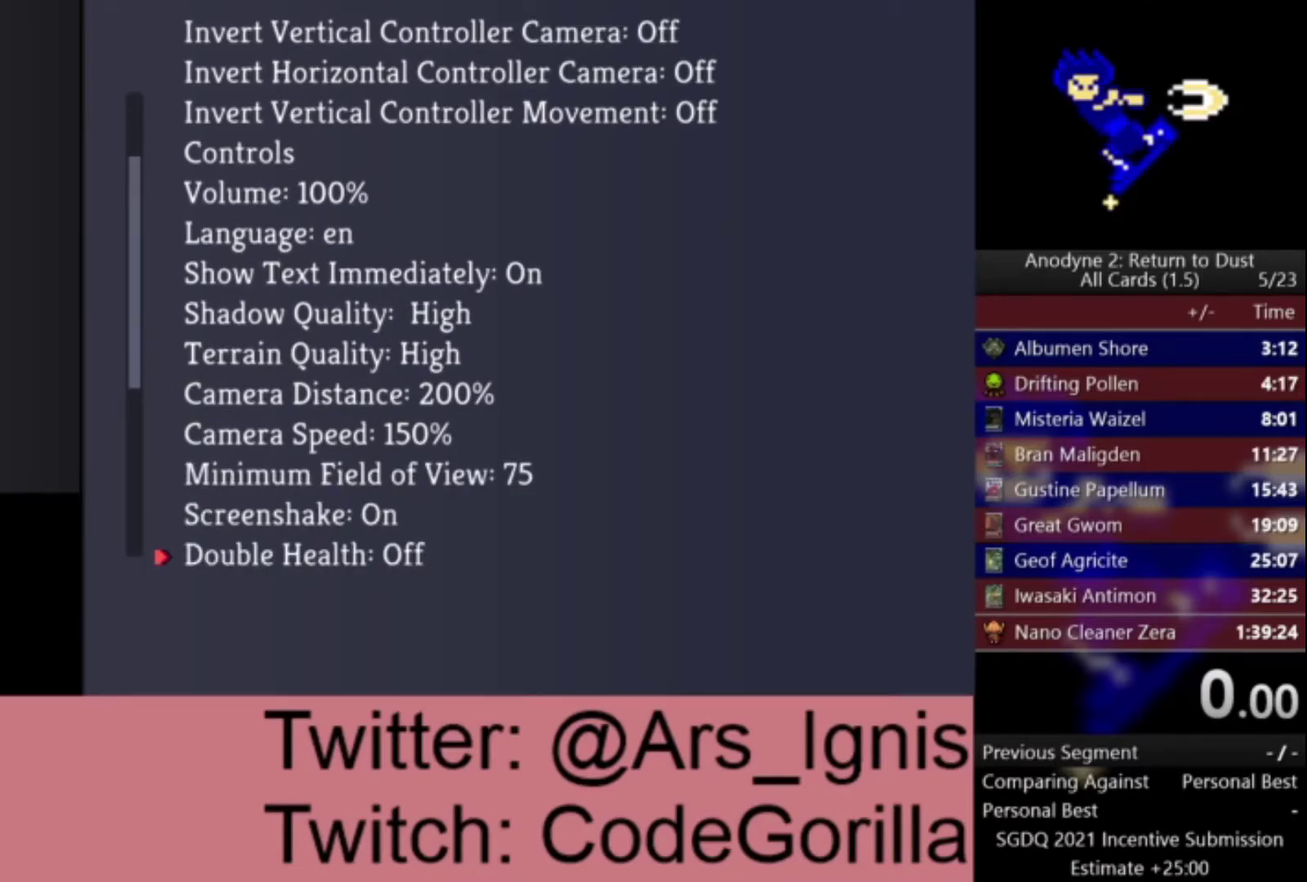
{"buttons": [], "left_stick": "center", "right_stick": "center", "events": [[67, "DPAD_DOWN", "down"], [201, "DPAD_DOWN", "up"], [267, "R2", "down"], [434, "R2", "up"]]}